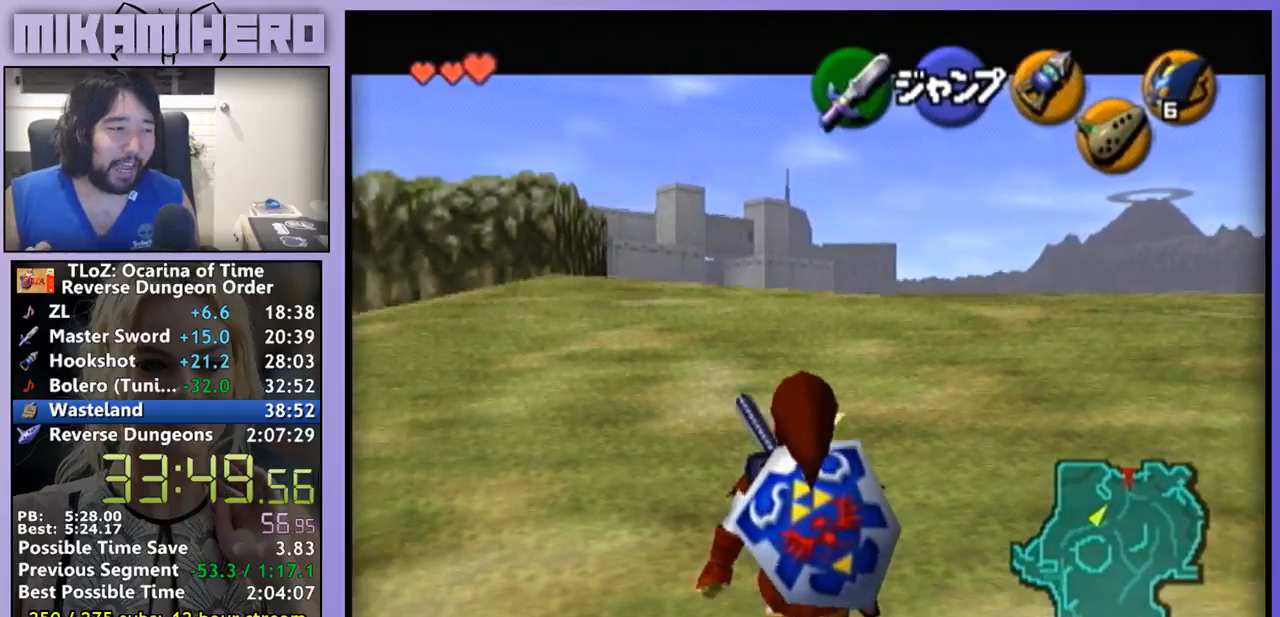
Gameplay with a controller (Nintendo layout); each line is a JSON object with the inputs held at the frame after it. "events" lists button and stick changes between this image and that frame as [ms after this image, input, new state], when the widget could be followed in between. Not read: L1 L3 R1 R3.
{"buttons": [], "left_stick": "down", "right_stick": "center", "events": []}
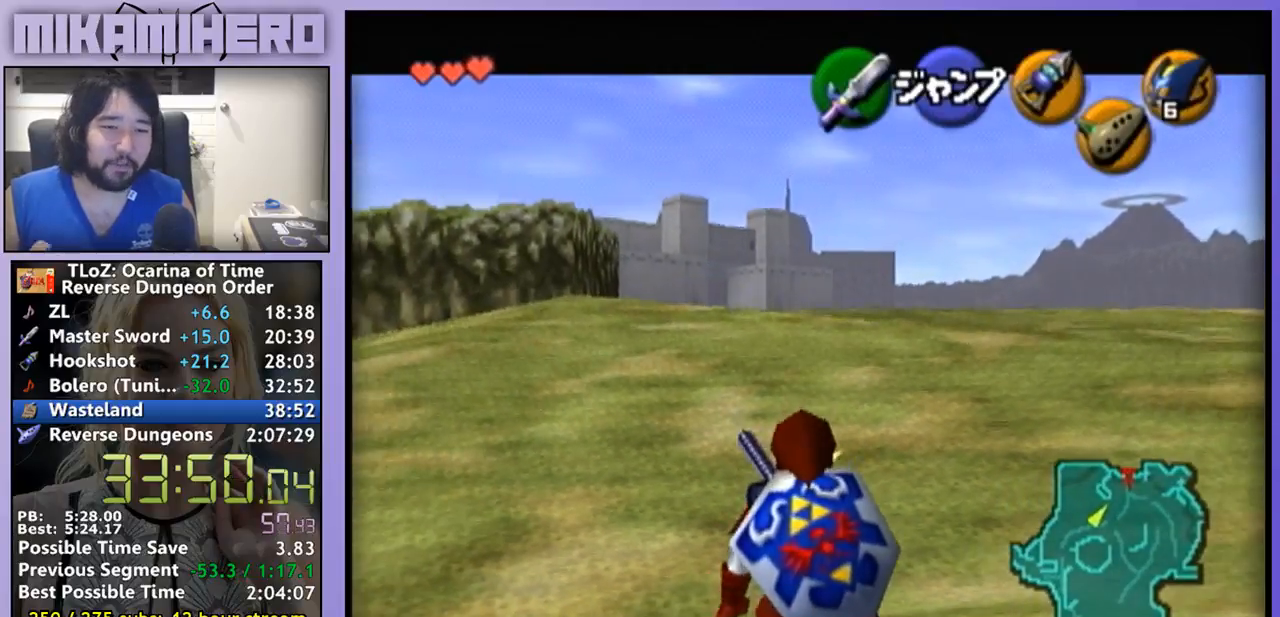
{"buttons": [], "left_stick": "down", "right_stick": "center", "events": []}
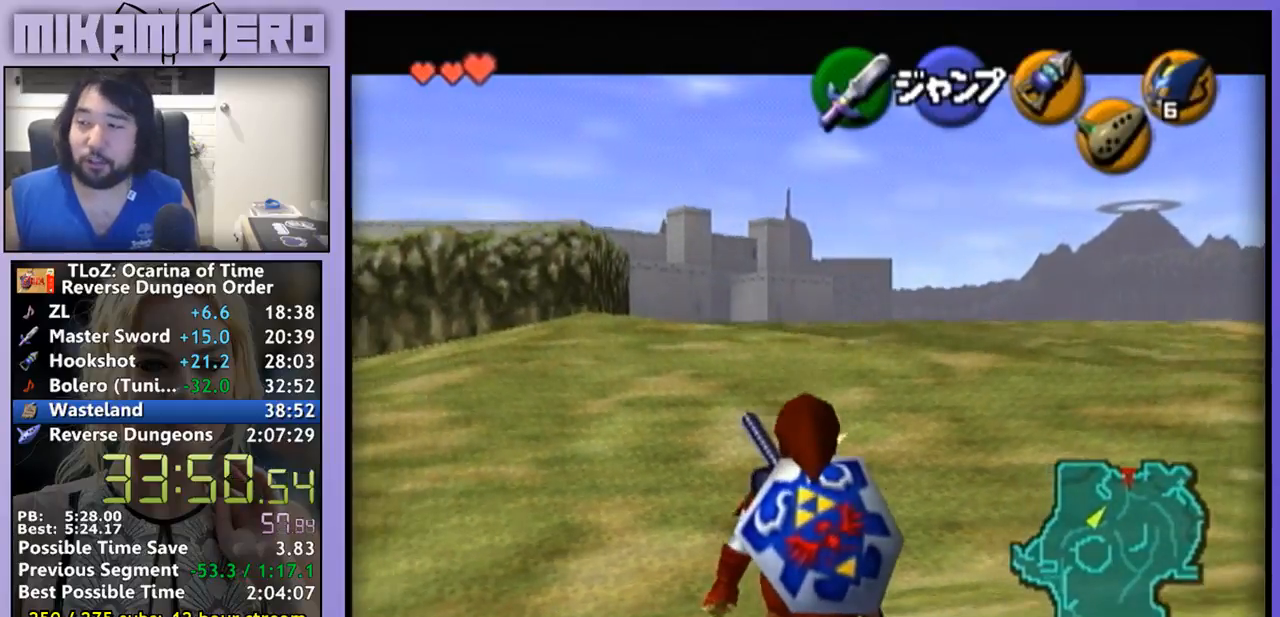
{"buttons": [], "left_stick": "down", "right_stick": "center", "events": []}
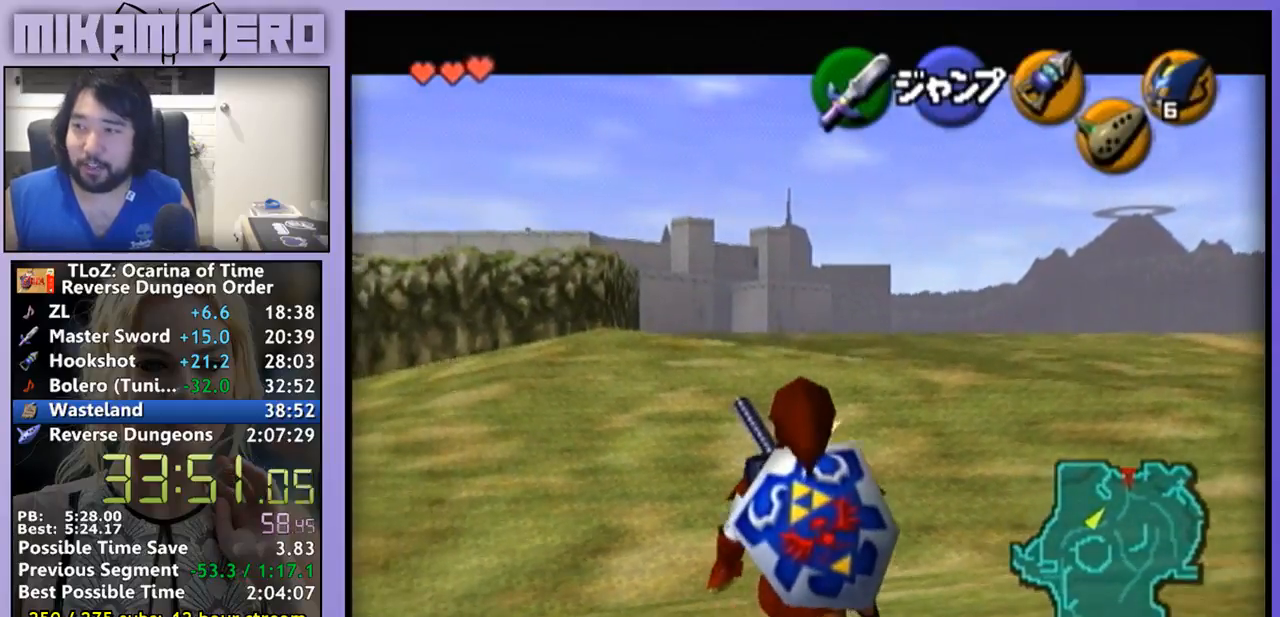
{"buttons": [], "left_stick": "down", "right_stick": "center", "events": []}
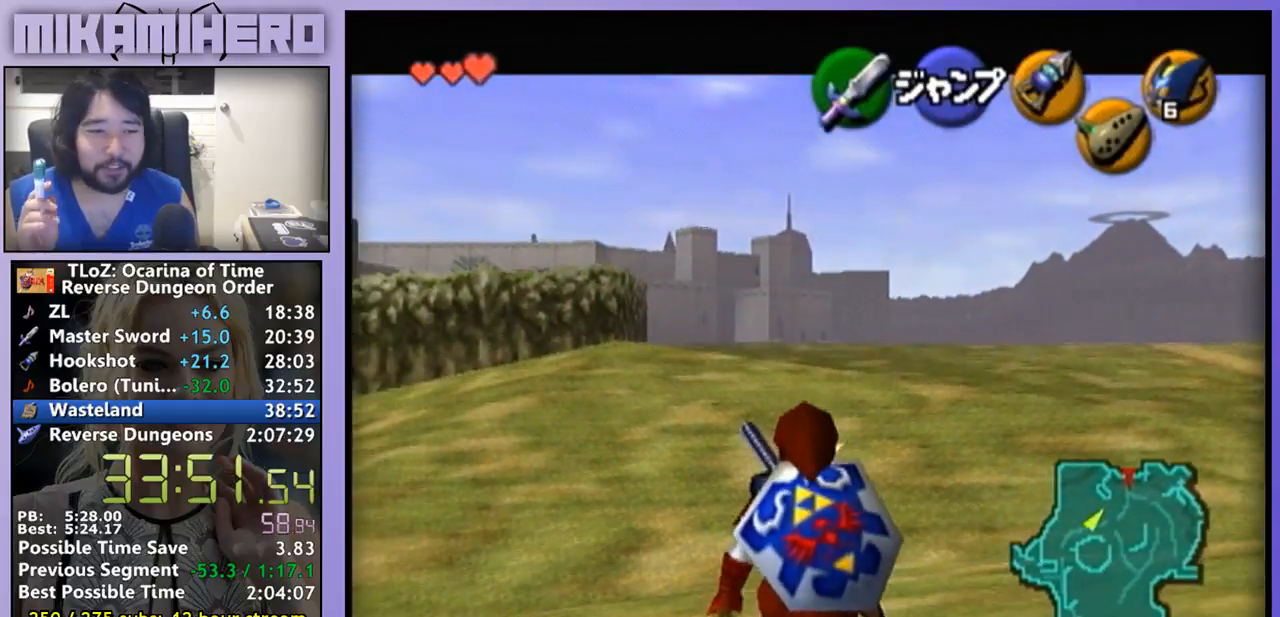
{"buttons": [], "left_stick": "down", "right_stick": "center", "events": []}
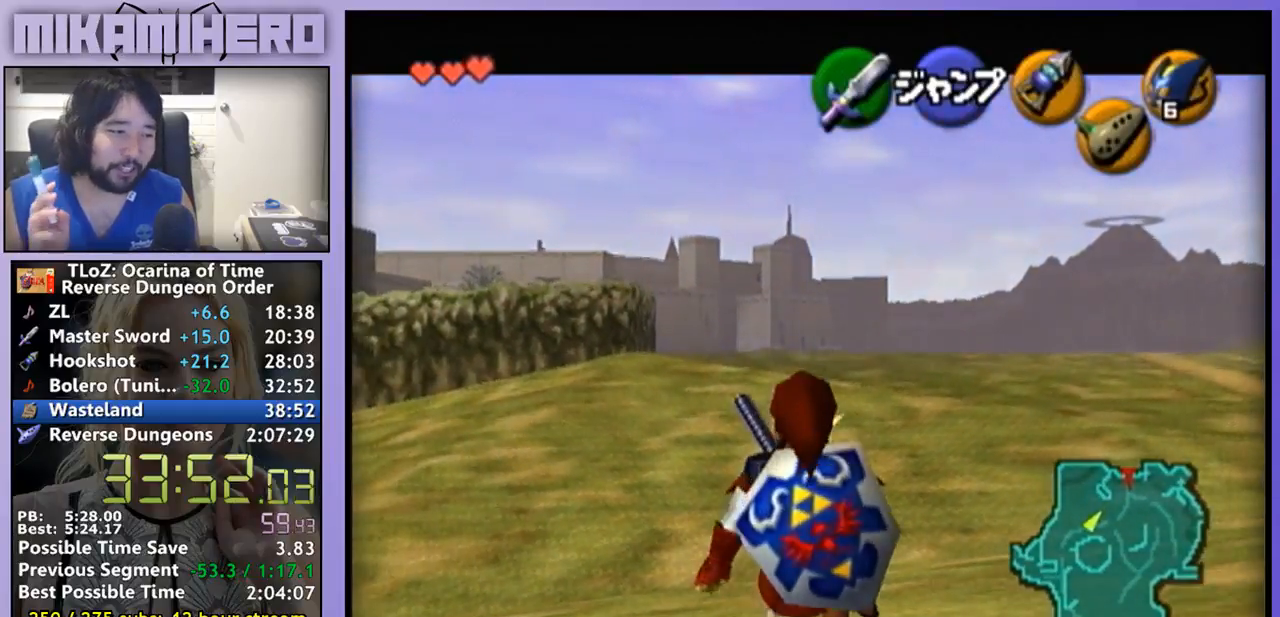
{"buttons": [], "left_stick": "down", "right_stick": "center", "events": []}
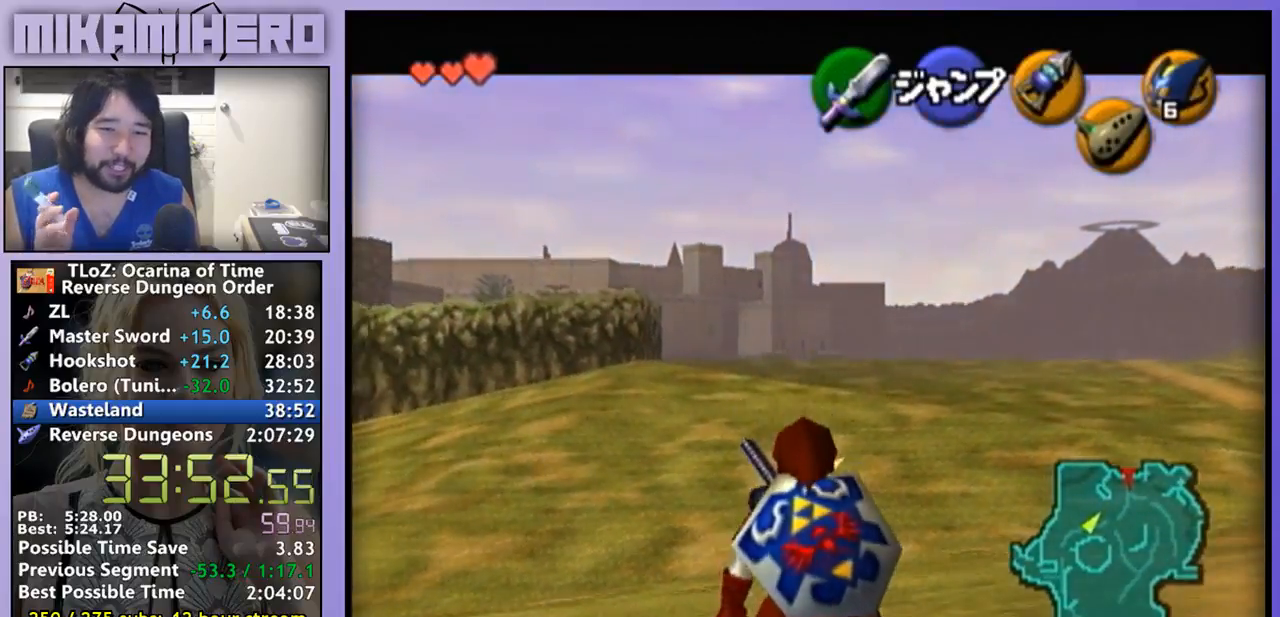
{"buttons": [], "left_stick": "down", "right_stick": "center", "events": []}
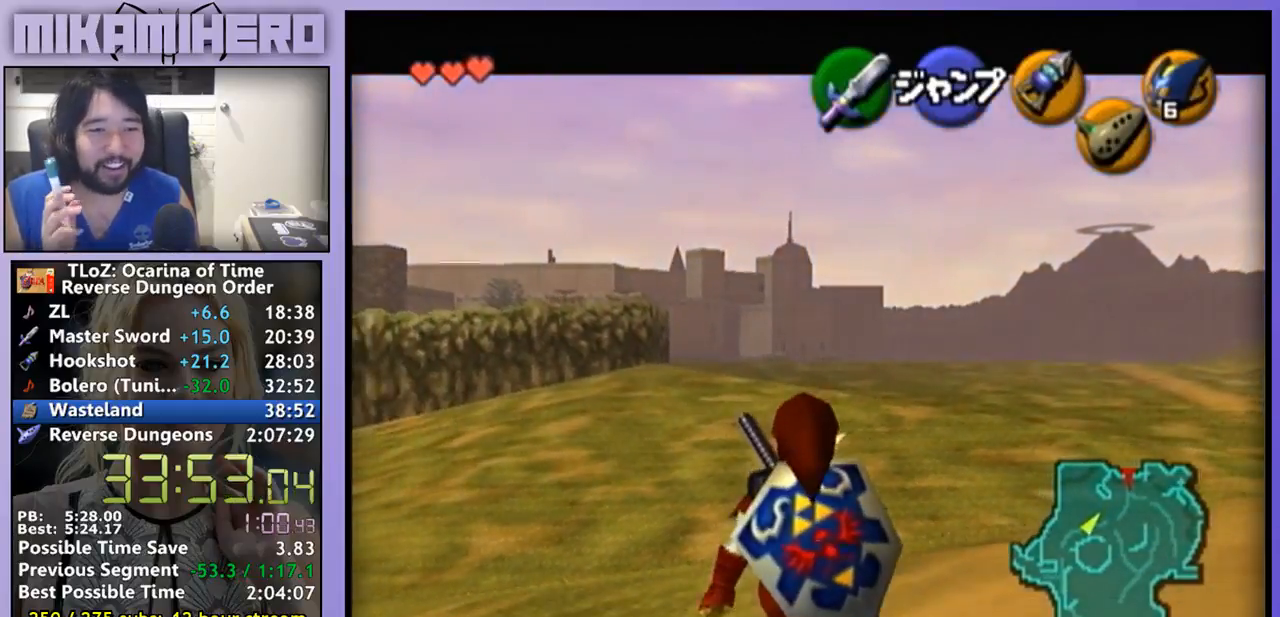
{"buttons": [], "left_stick": "down", "right_stick": "center", "events": []}
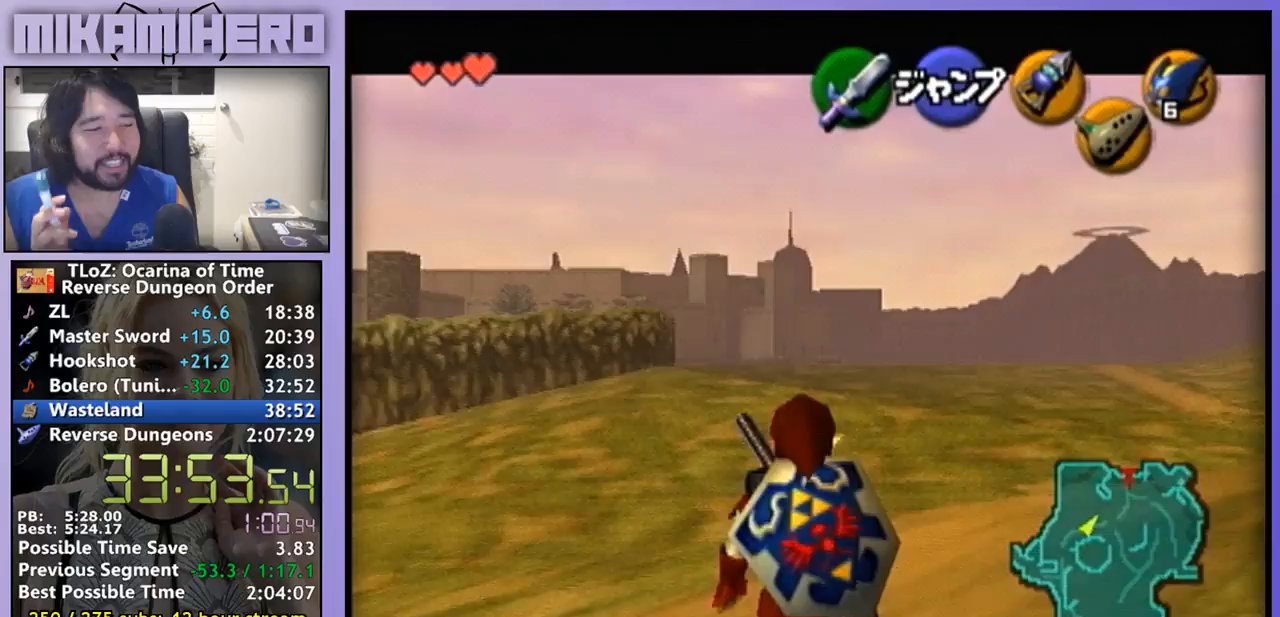
{"buttons": [], "left_stick": "down", "right_stick": "center", "events": []}
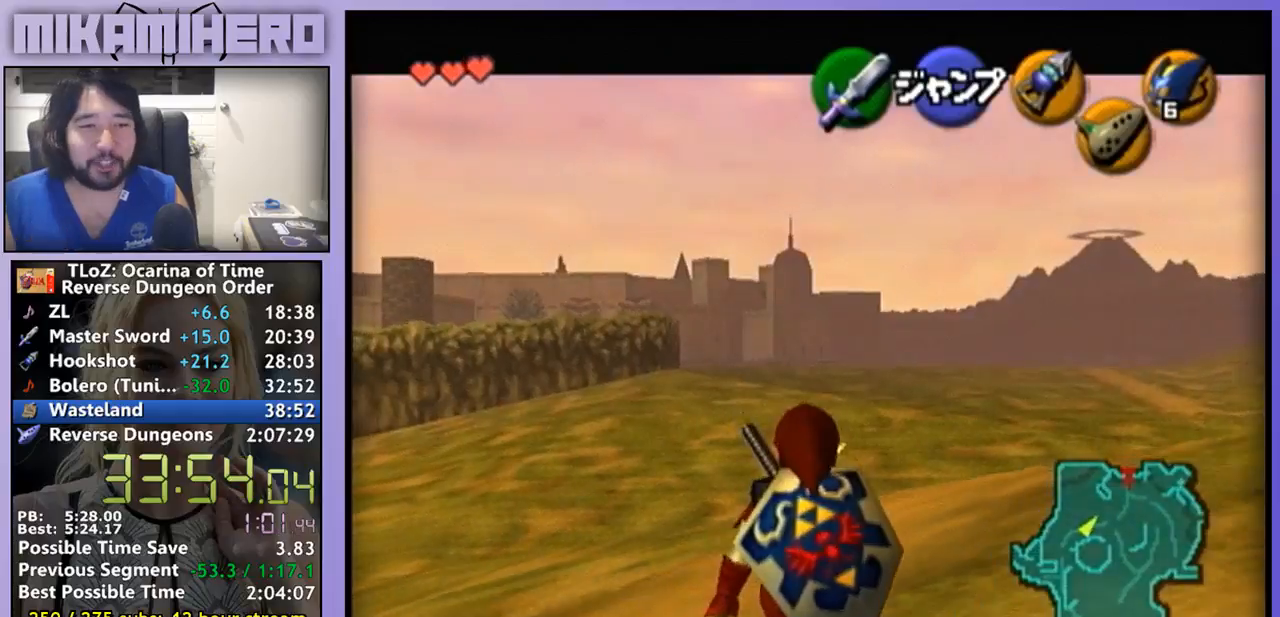
{"buttons": [], "left_stick": "down", "right_stick": "center", "events": []}
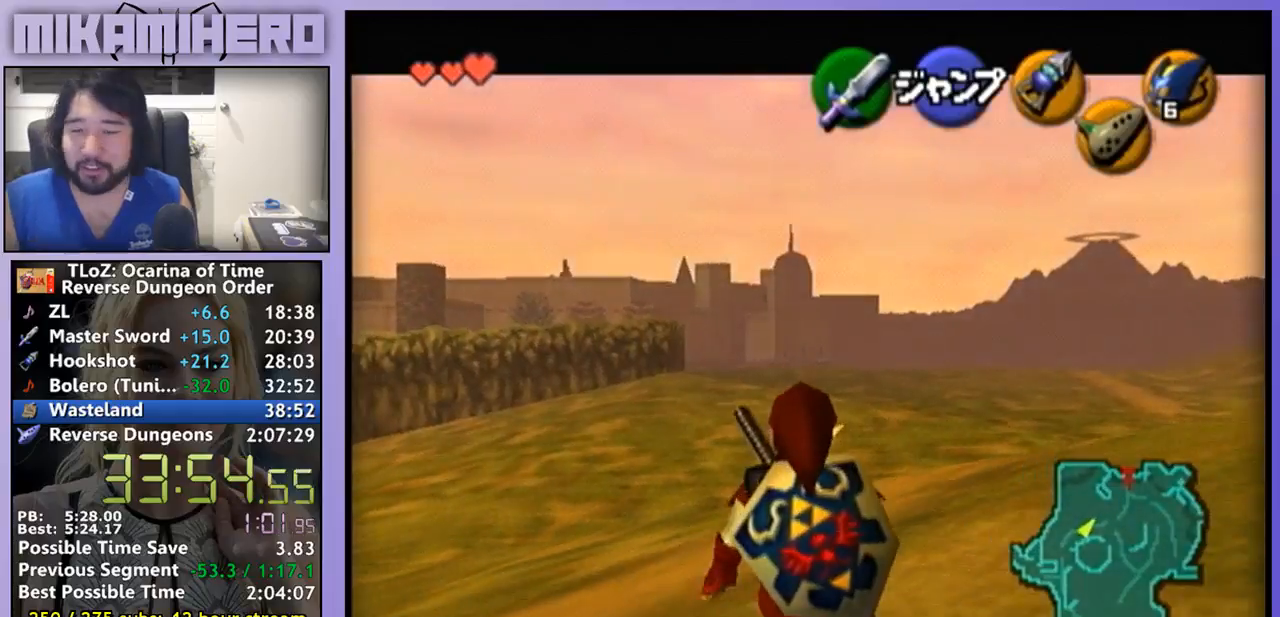
{"buttons": [], "left_stick": "down", "right_stick": "center", "events": []}
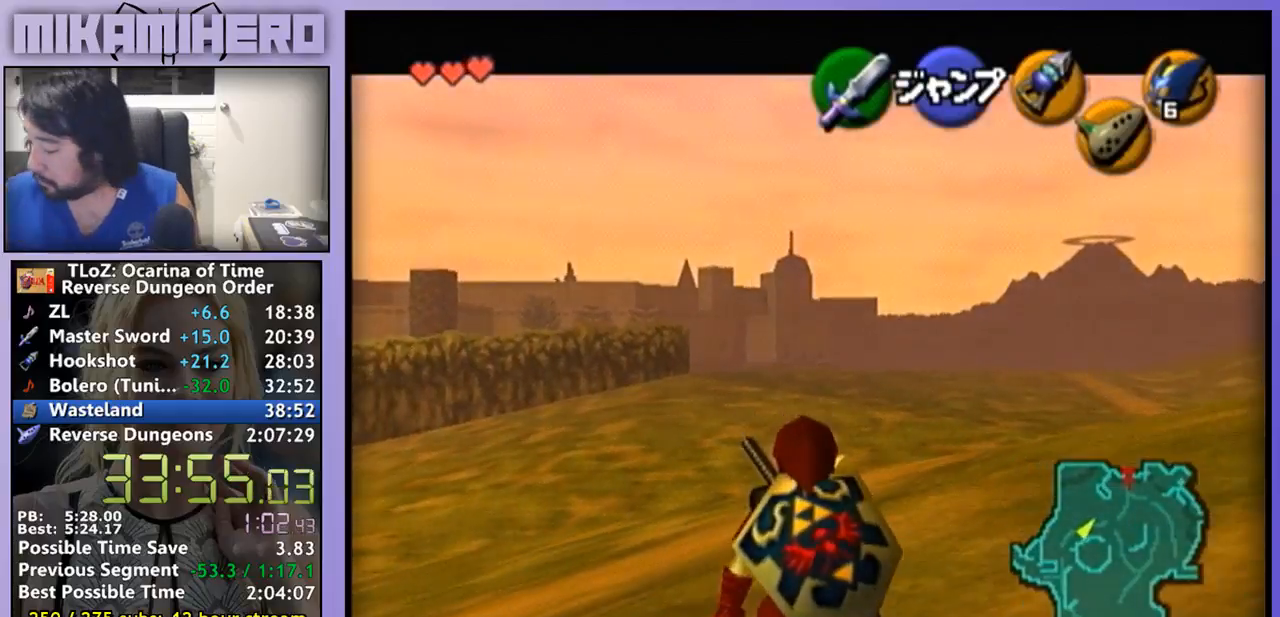
{"buttons": [], "left_stick": "down", "right_stick": "center", "events": []}
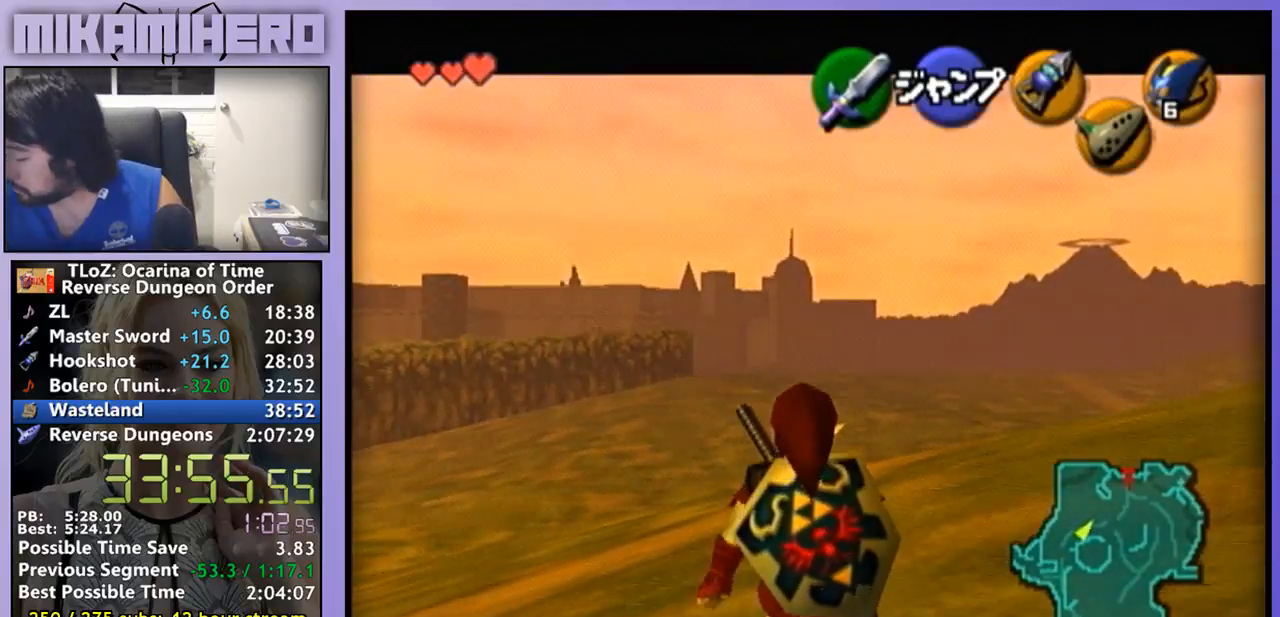
{"buttons": [], "left_stick": "down", "right_stick": "center", "events": []}
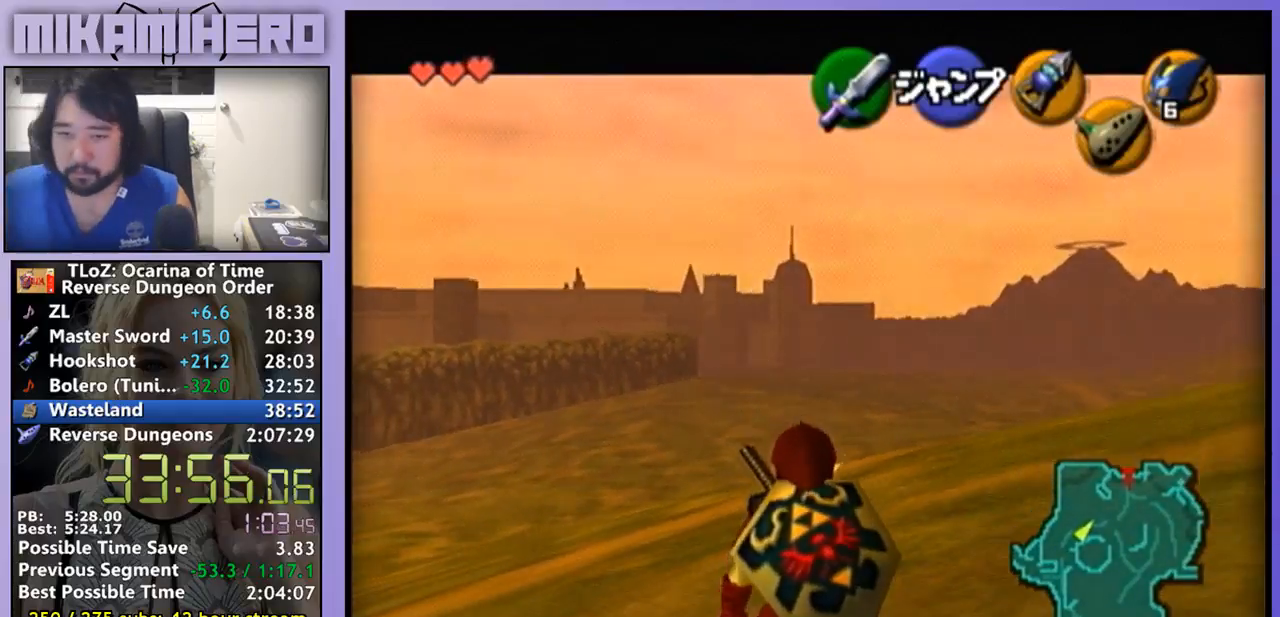
{"buttons": [], "left_stick": "down", "right_stick": "center", "events": []}
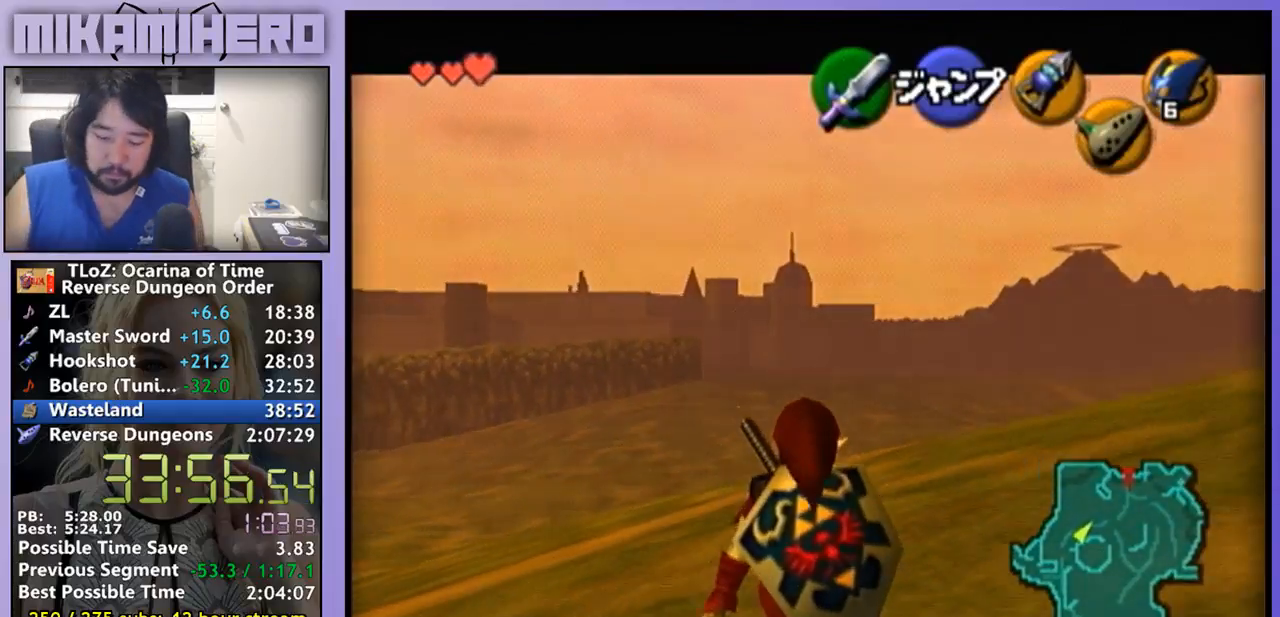
{"buttons": [], "left_stick": "down", "right_stick": "center", "events": []}
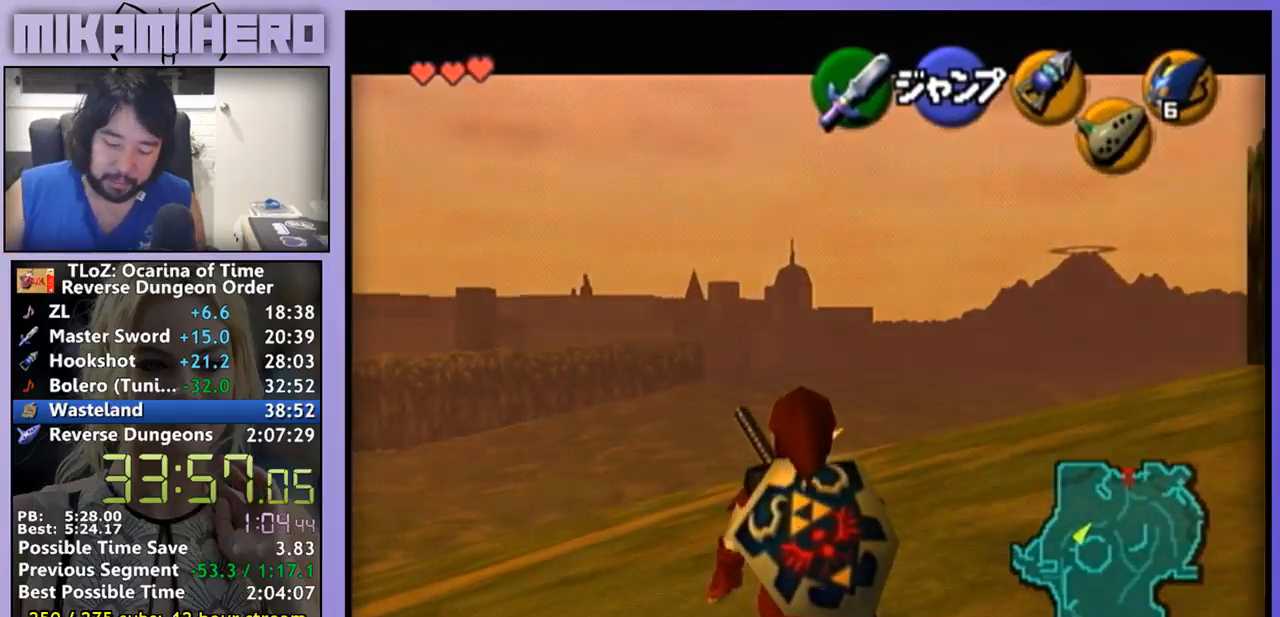
{"buttons": [], "left_stick": "down", "right_stick": "center", "events": []}
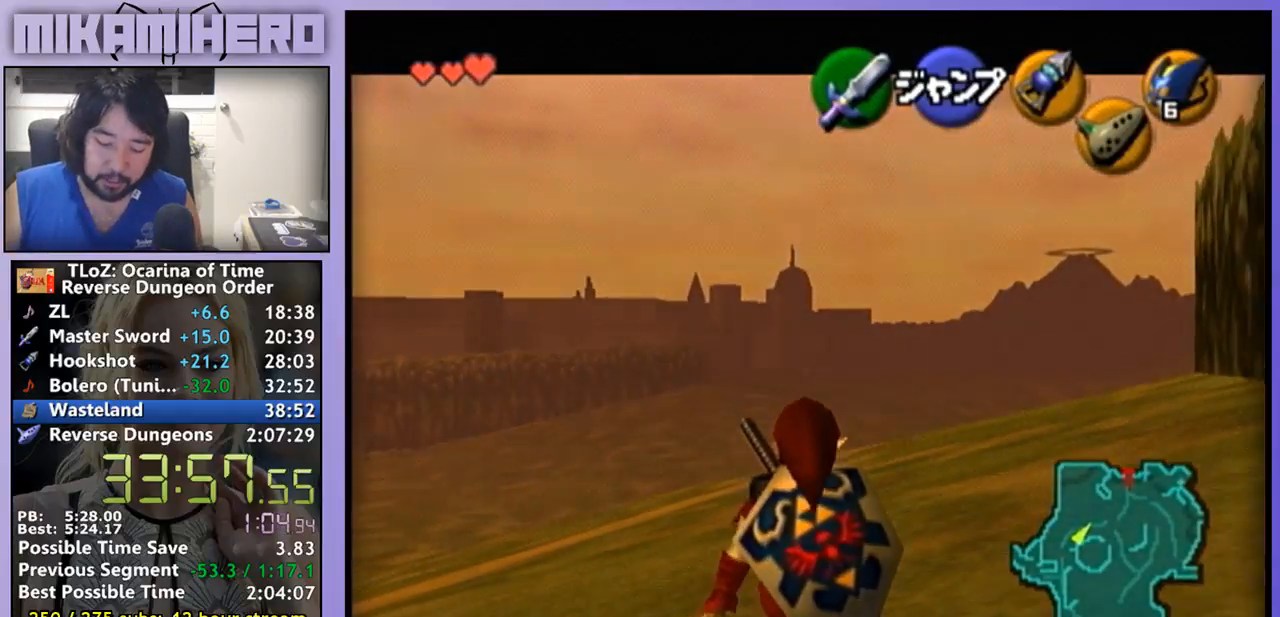
{"buttons": [], "left_stick": "down", "right_stick": "center", "events": []}
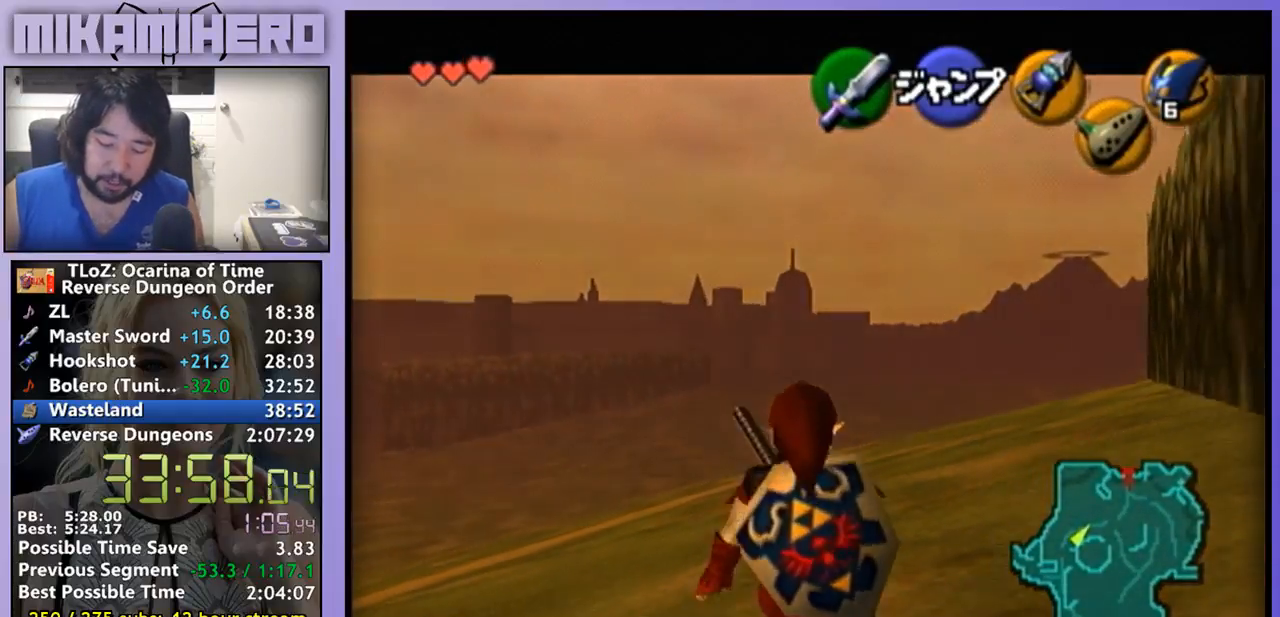
{"buttons": [], "left_stick": "down", "right_stick": "center", "events": []}
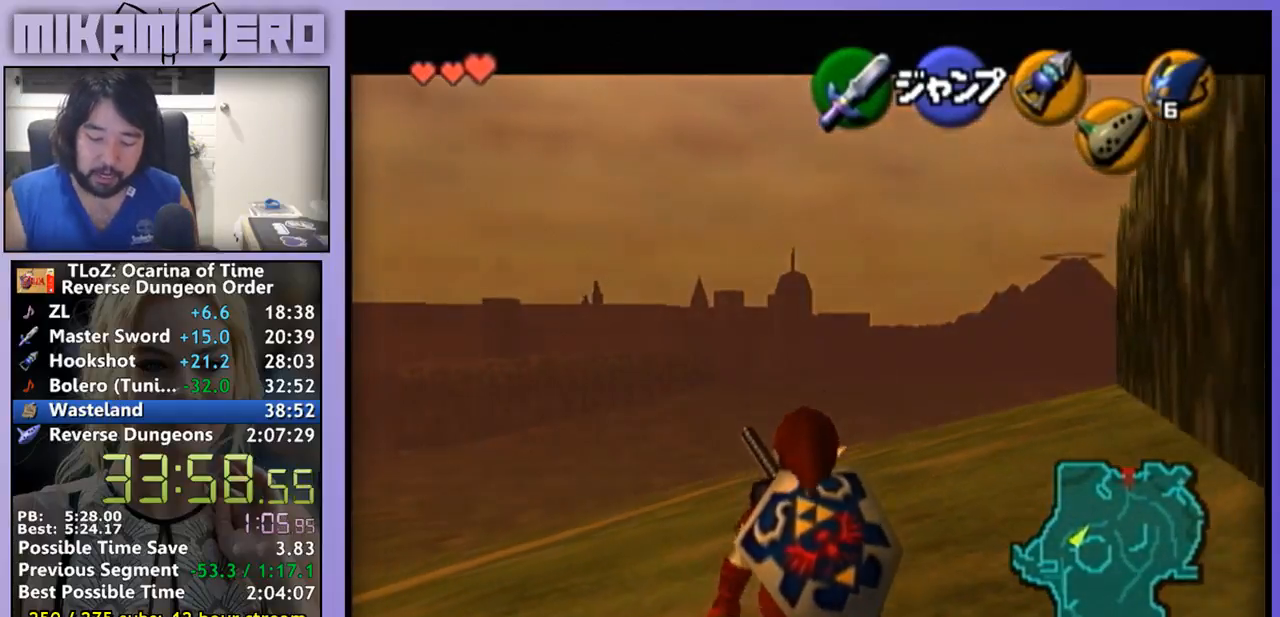
{"buttons": [], "left_stick": "down", "right_stick": "center", "events": []}
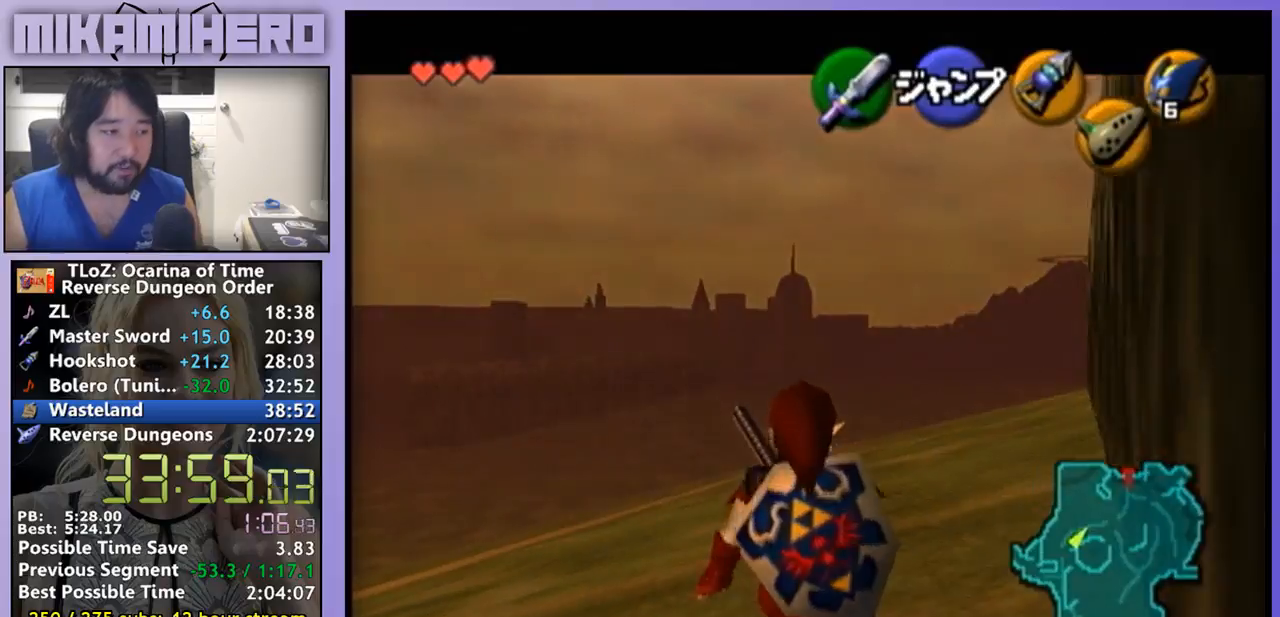
{"buttons": [], "left_stick": "down", "right_stick": "center", "events": []}
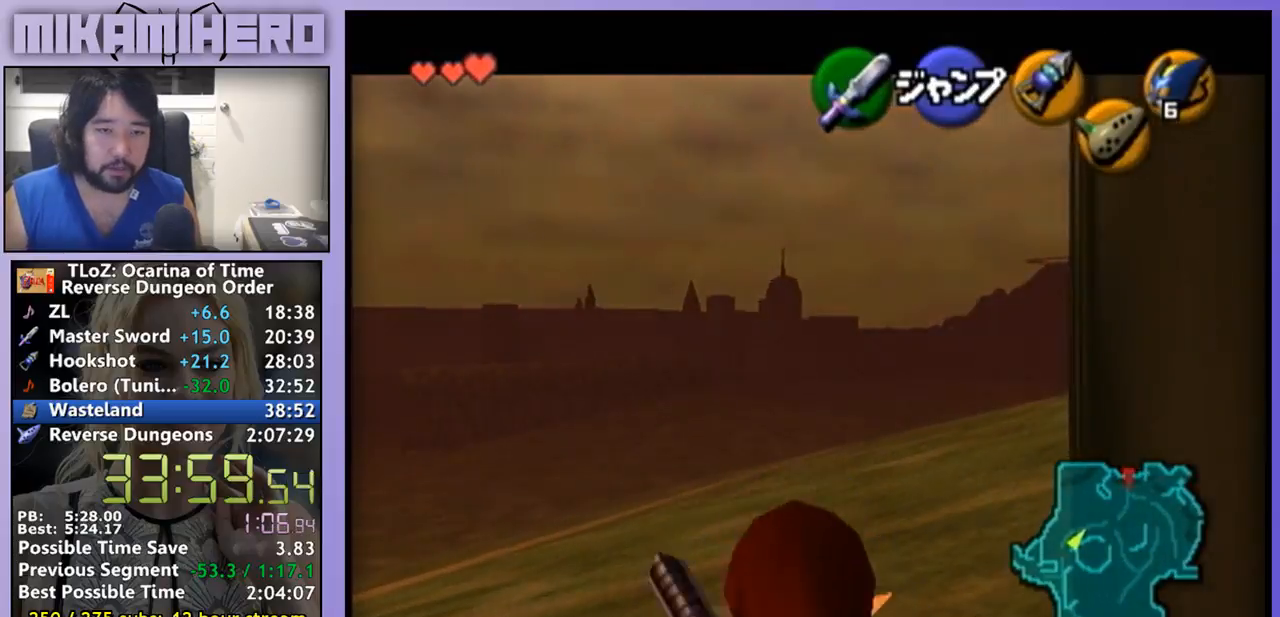
{"buttons": [], "left_stick": "down", "right_stick": "center", "events": []}
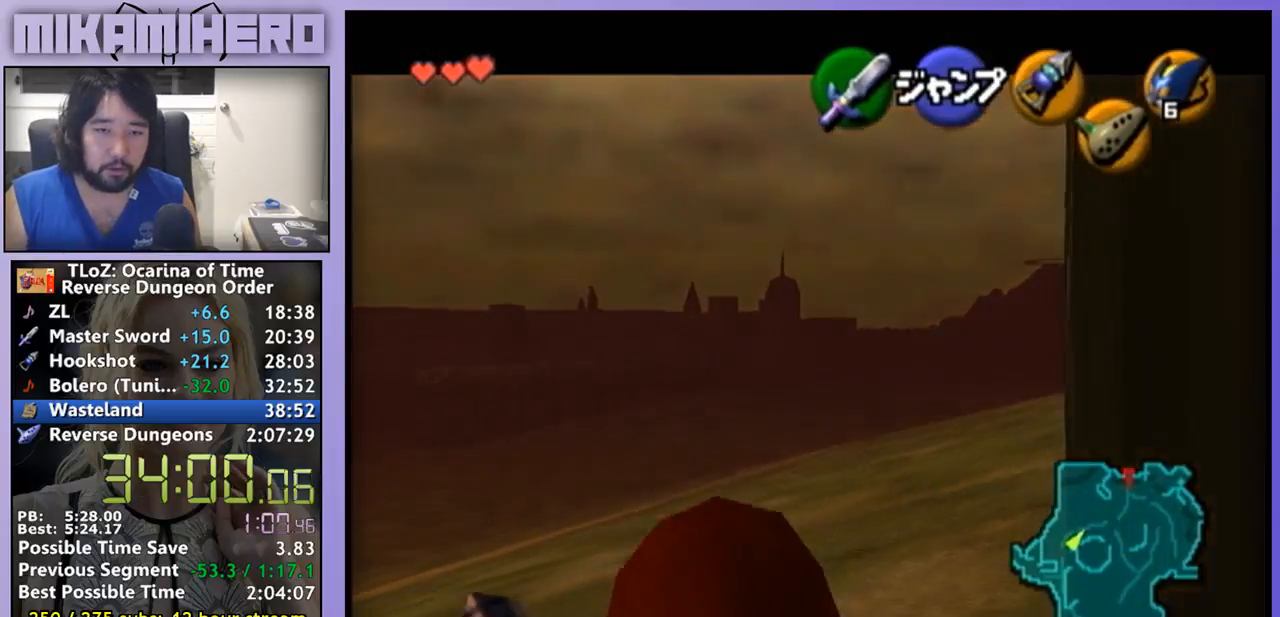
{"buttons": [], "left_stick": "down", "right_stick": "center", "events": []}
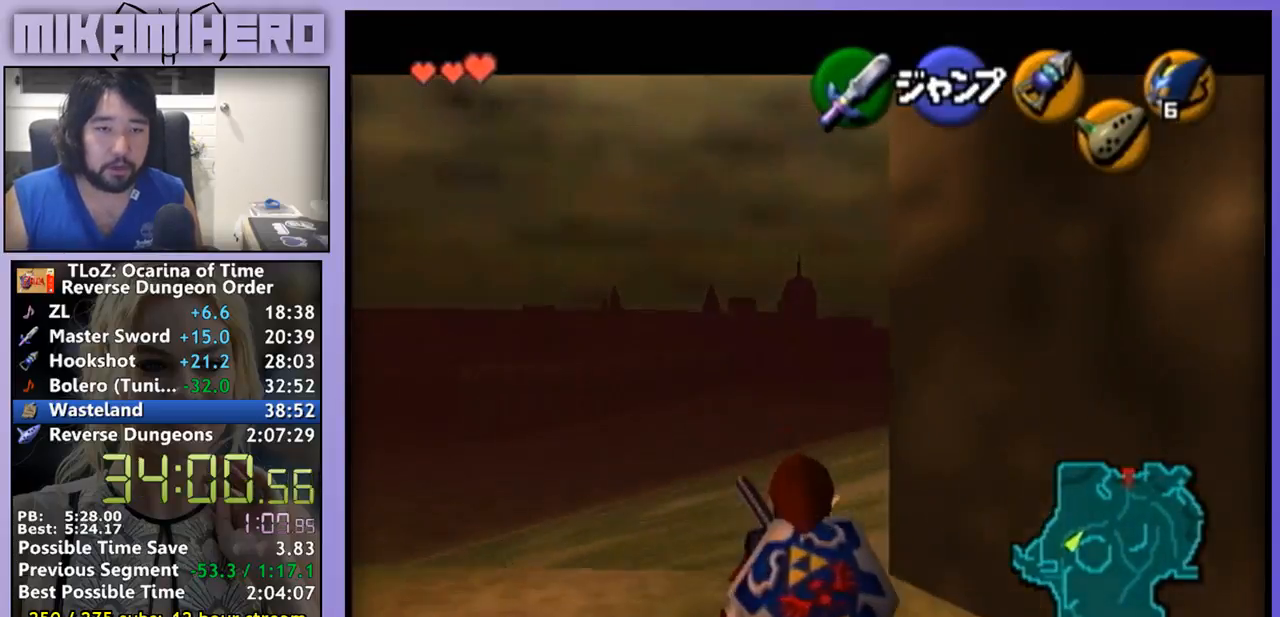
{"buttons": [], "left_stick": "down", "right_stick": "center", "events": []}
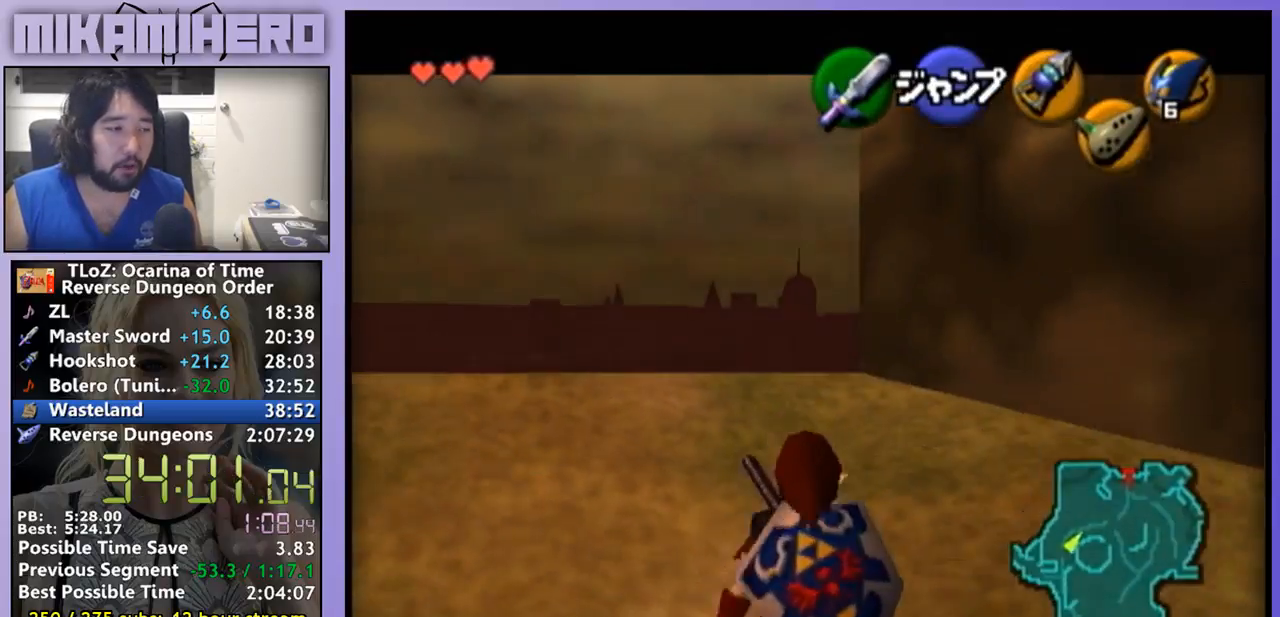
{"buttons": [], "left_stick": "down", "right_stick": "center", "events": []}
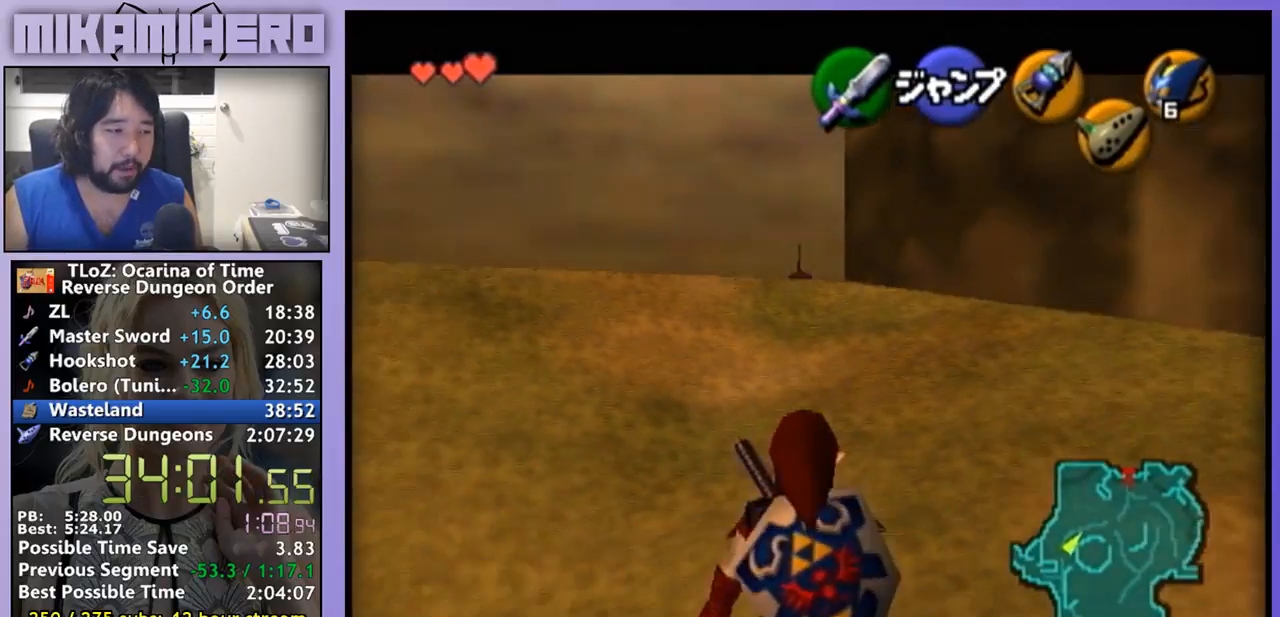
{"buttons": [], "left_stick": "up", "right_stick": "center", "events": [[133, "A", "down"], [200, "A", "up"], [267, "left_stick", "right"], [333, "left_stick", "up"]]}
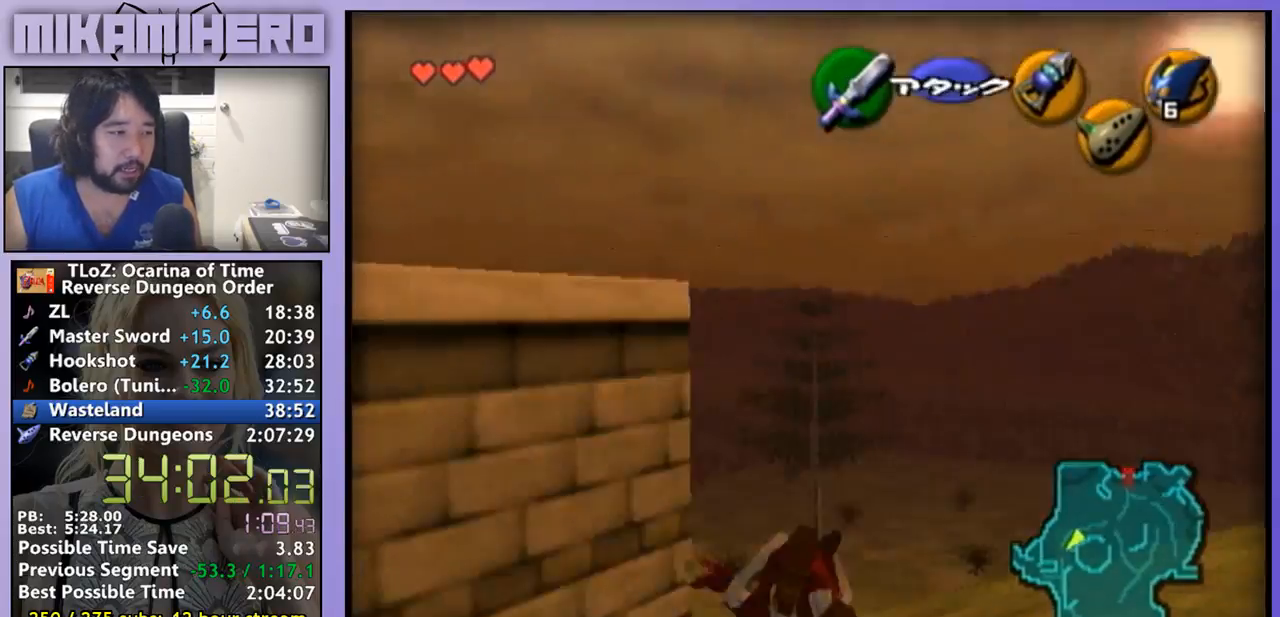
{"buttons": ["A"], "left_stick": "up", "right_stick": "center", "events": [[300, "left_stick", "up-right"], [433, "left_stick", "up"], [467, "A", "down"]]}
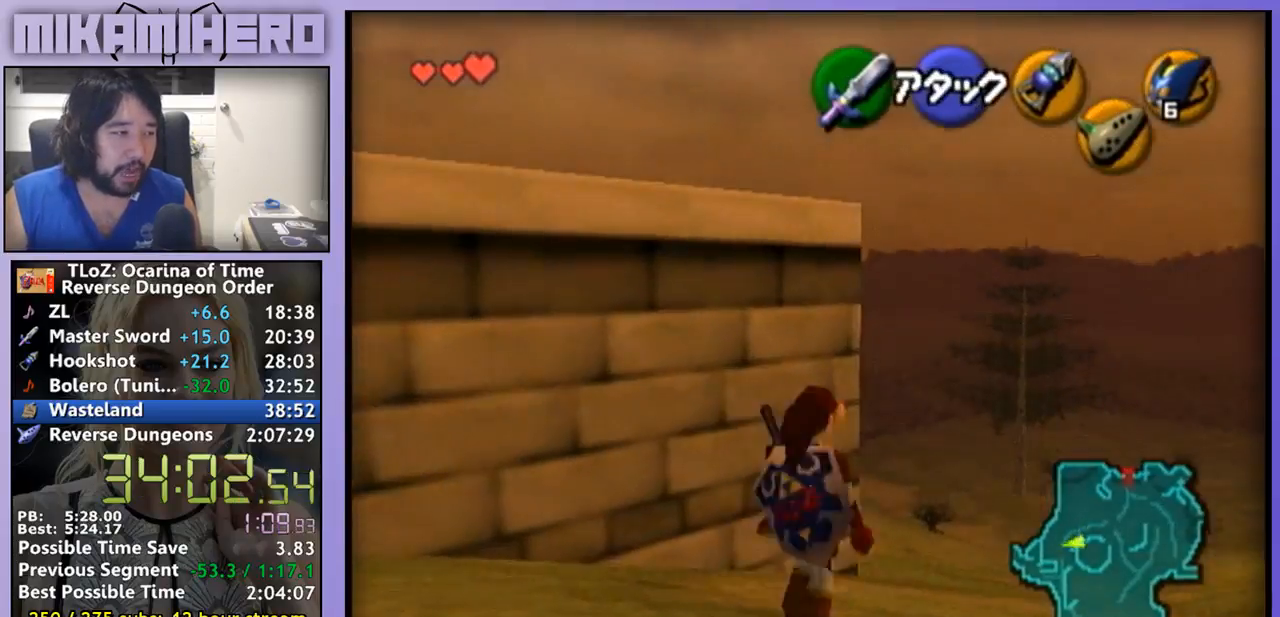
{"buttons": ["A"], "left_stick": "up", "right_stick": "center", "events": []}
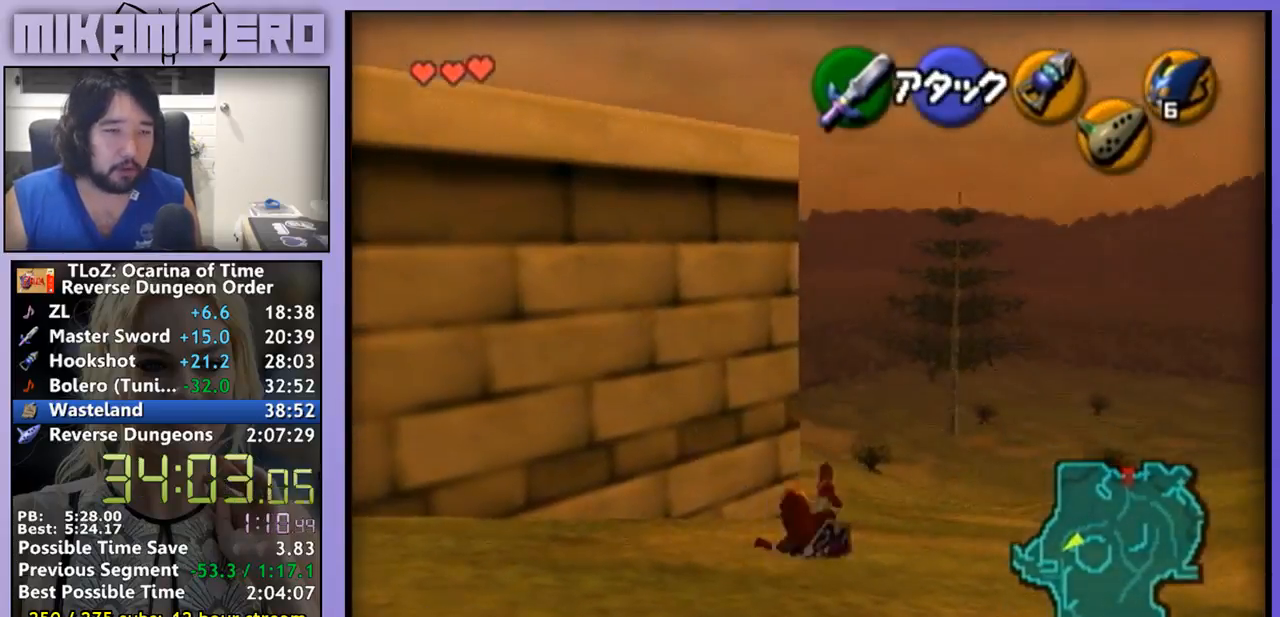
{"buttons": ["A"], "left_stick": "up", "right_stick": "center", "events": [[67, "A", "up"], [267, "A", "down"]]}
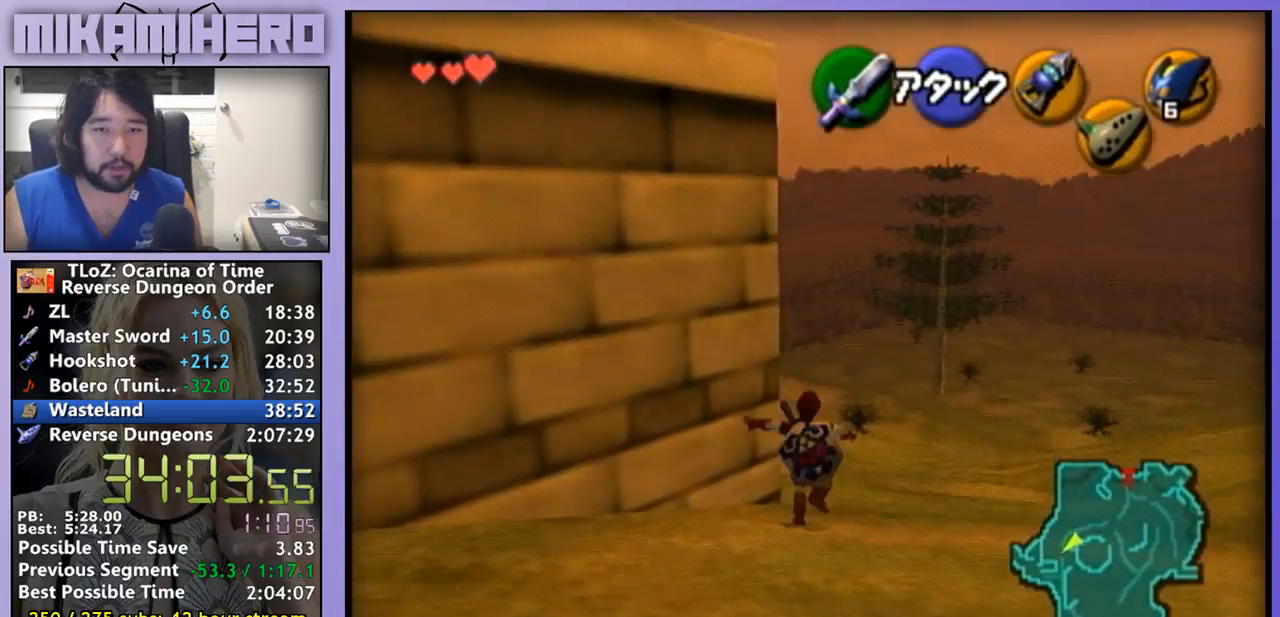
{"buttons": [], "left_stick": "up", "right_stick": "center", "events": [[367, "A", "up"]]}